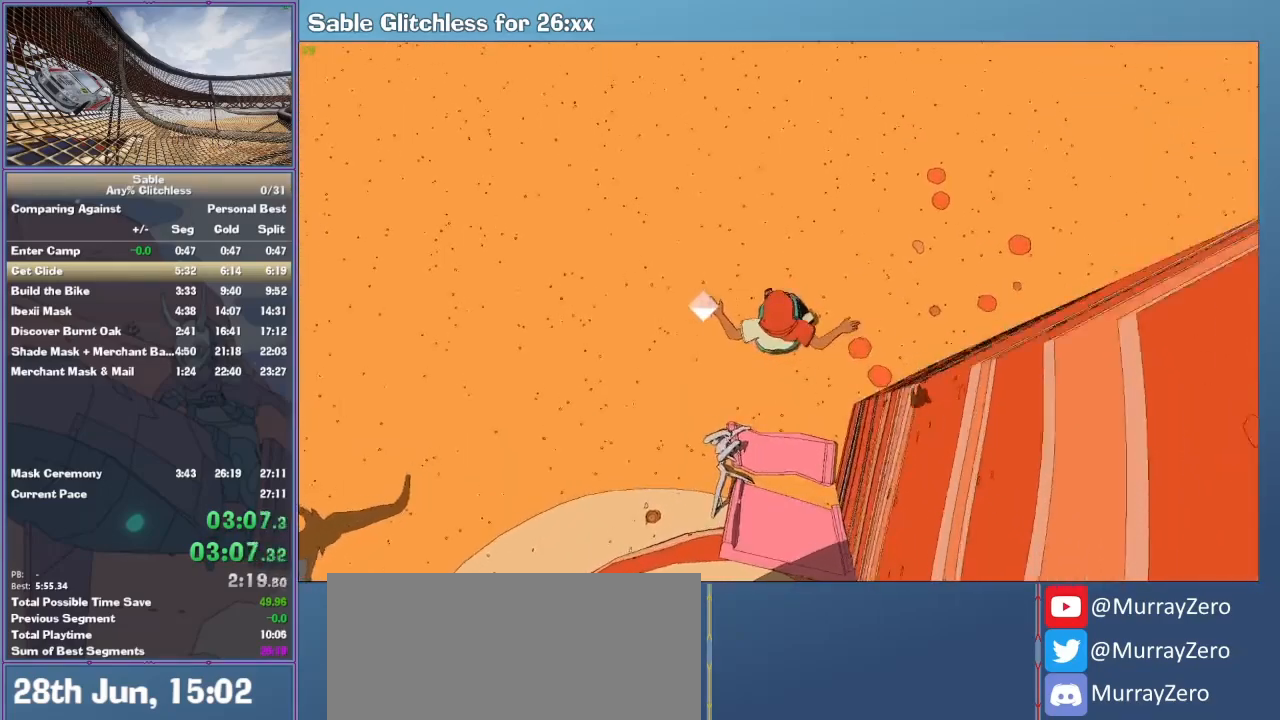
Gameplay with keyboard and mouse; each line is a JSON object with the keys and mouse buttons held at the frame after it. "events" lists presses ("down") and releases ("up") of "1", "2", "3", "4", "5", "a", "alt", "backspace", "c", "ctrl", "d", "down", "e", "escape", "f", "insert", "left", "o", "p", "q", "r", "return", "right", "s", "shift", "space", "tab", "up", "v", "w", "x", "z", "mouse_left", "mouse_middle", "mouse_right", "mouse_wheel_up" and "mouse_wheel_down" between this image and that frame as [ms after this image, input, new state], when the widget could be followed in between. "mouse_left", "mouse_middle", "mouse_right", "mouse_wheel_up", "mouse_wheel_down" = the "left", "middle", "right", "wheel_up", "wheel_down" buttons of the "mouse" list. No other keys are recorded. Mouse movement is not recorded.
{"keys": ["d"], "mouse": [], "events": [[133, "w", "up"], [500, "d", "down"]]}
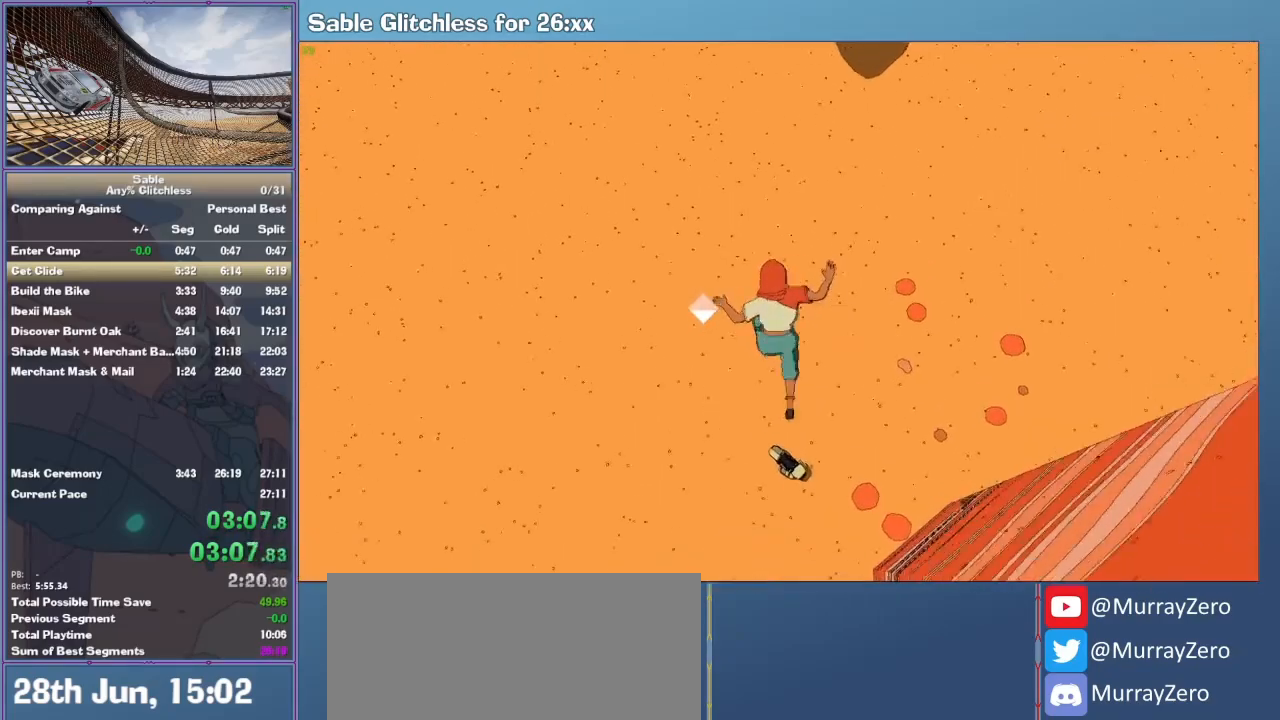
{"keys": ["s"], "mouse": [], "events": [[67, "d", "up"], [400, "s", "down"]]}
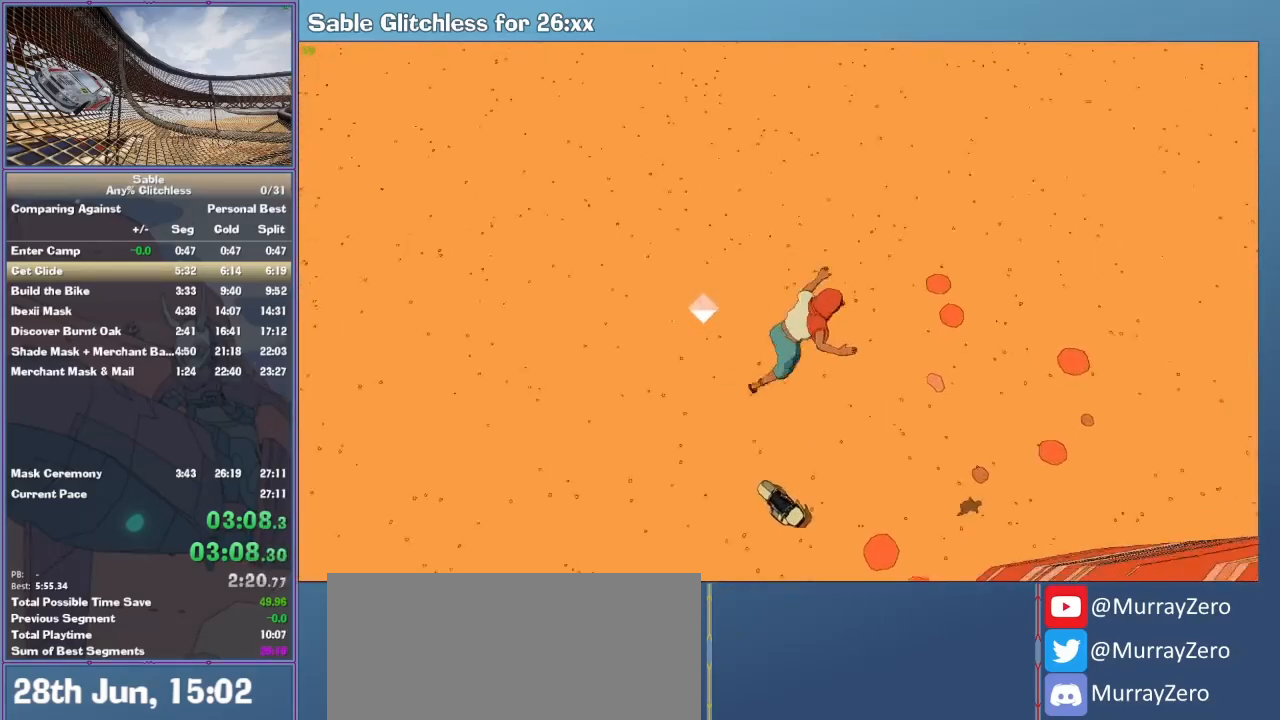
{"keys": ["a"], "mouse": [], "events": [[133, "s", "up"], [333, "a", "down"], [333, "s", "down"], [433, "s", "up"]]}
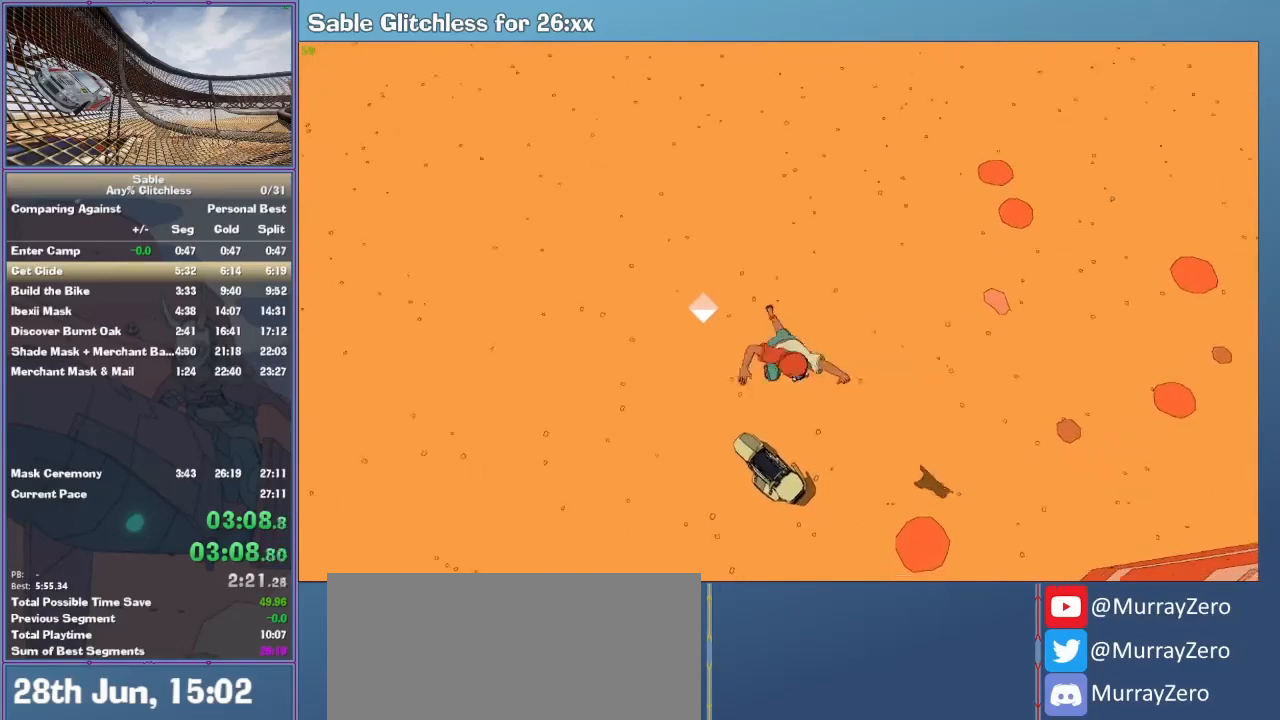
{"keys": ["e", "w"], "mouse": [], "events": [[133, "a", "up"], [133, "w", "down"], [433, "e", "down"]]}
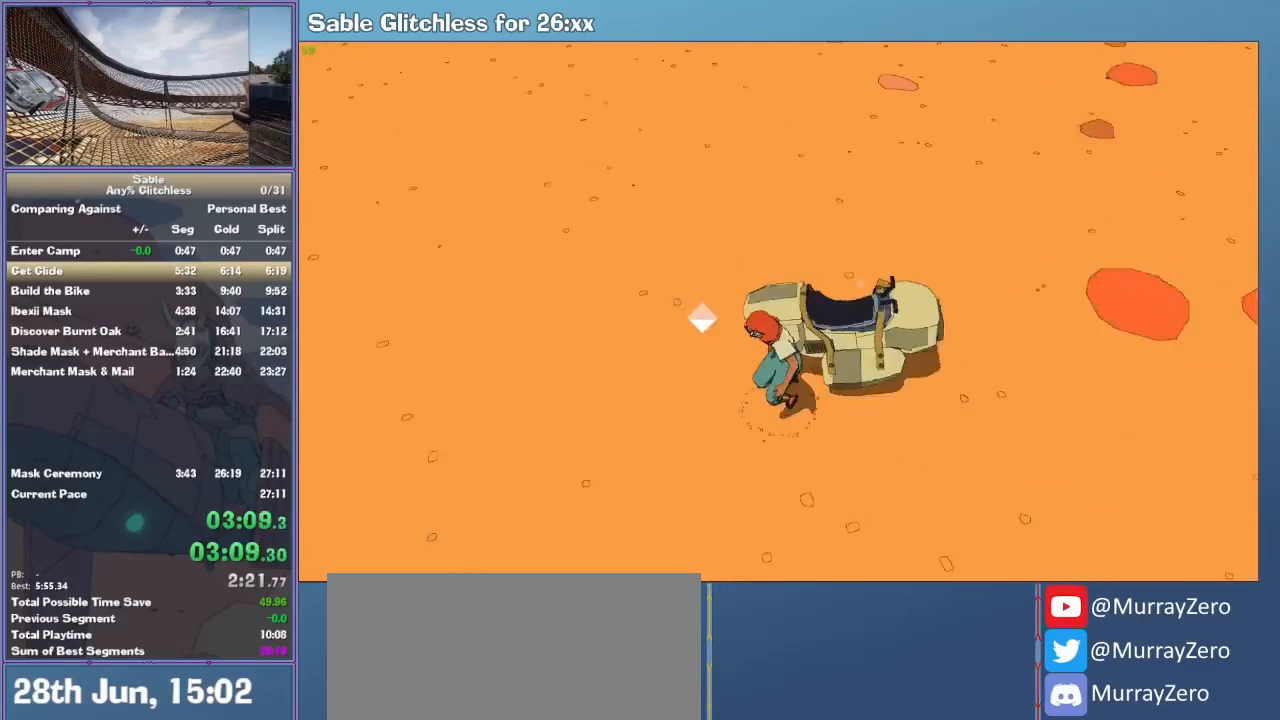
{"keys": ["w"], "mouse": [], "events": [[67, "e", "up"], [167, "e", "down"], [267, "e", "up"]]}
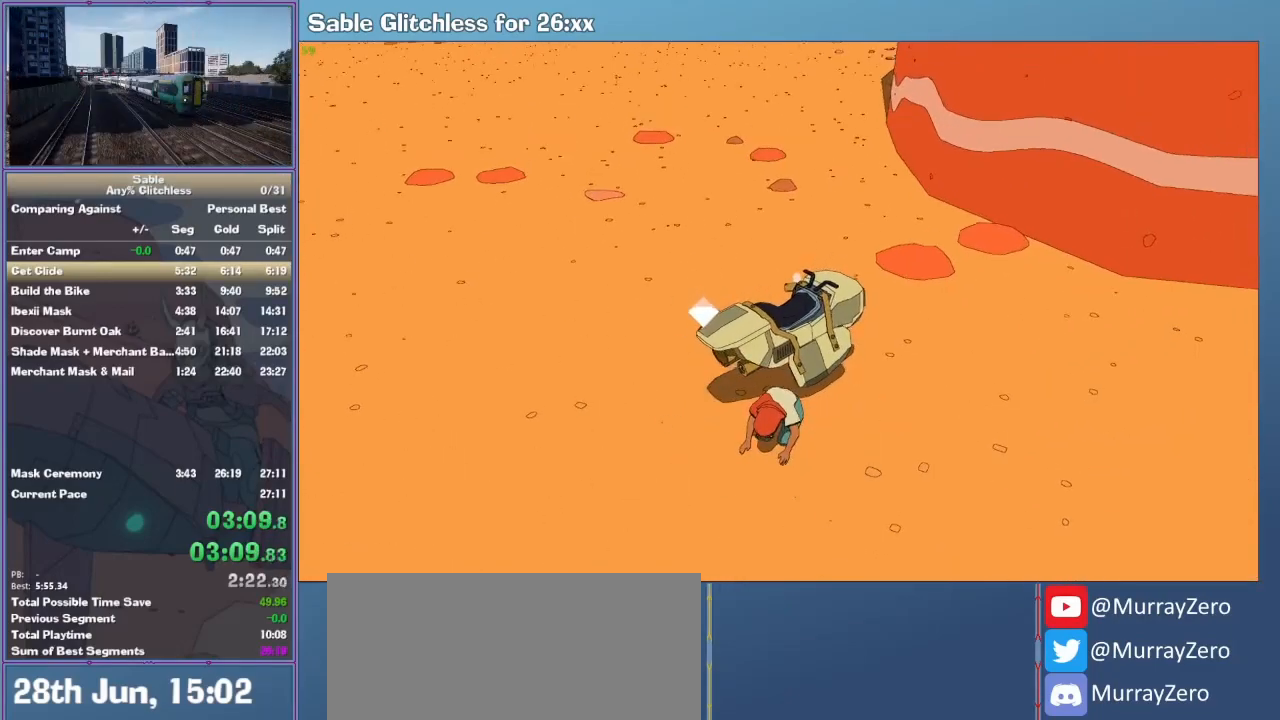
{"keys": [], "mouse": [], "events": [[33, "w", "up"]]}
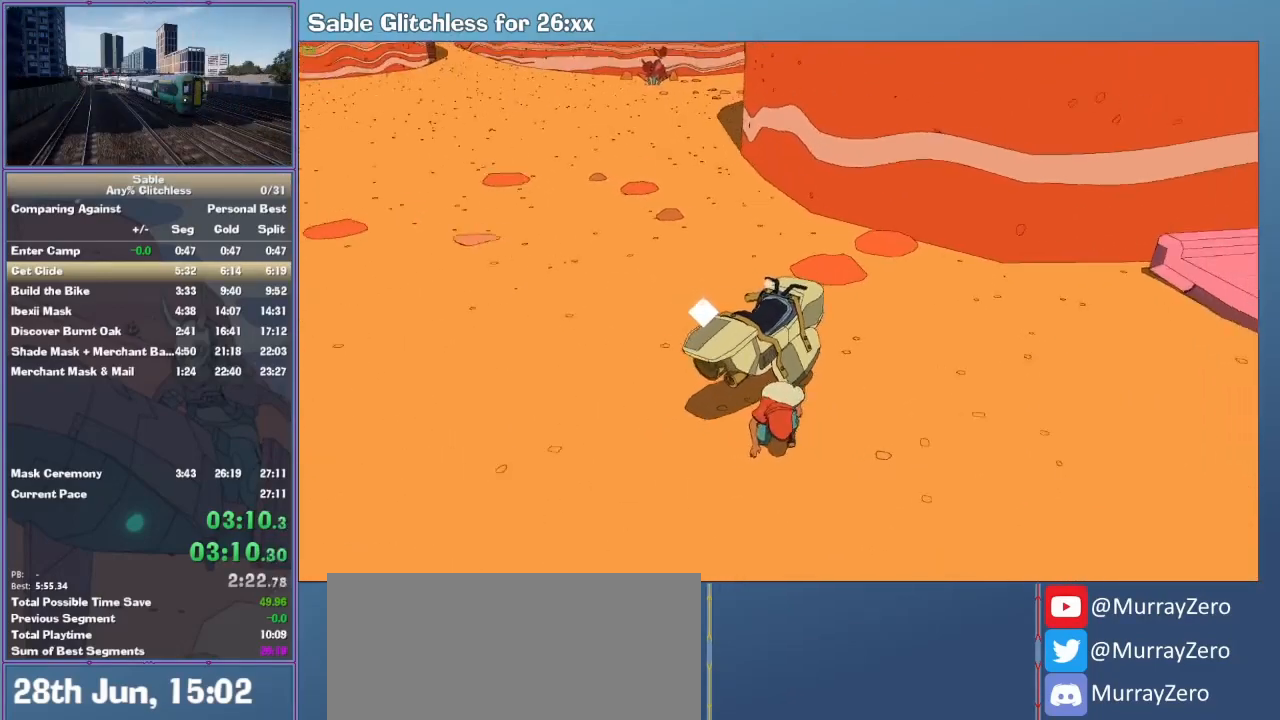
{"keys": [], "mouse": [], "events": [[333, "w", "down"], [433, "w", "up"]]}
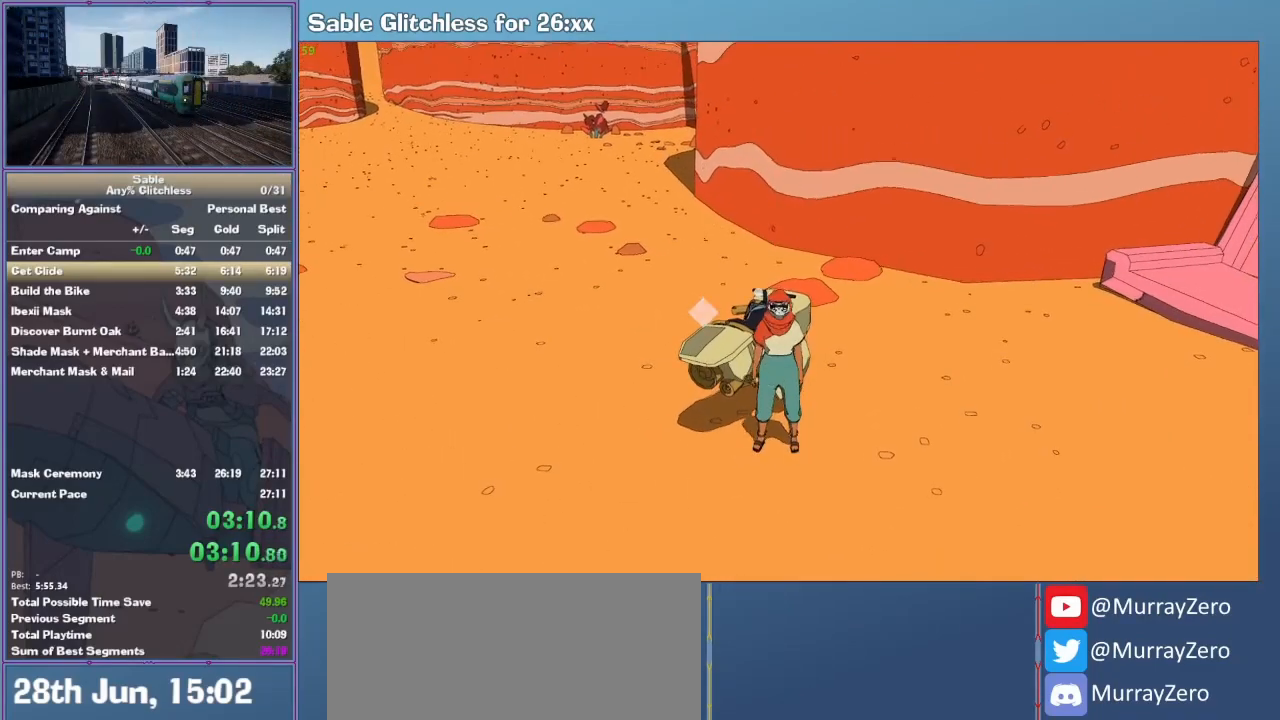
{"keys": [], "mouse": [], "events": [[67, "w", "down"], [267, "w", "up"], [300, "e", "down"], [433, "e", "up"]]}
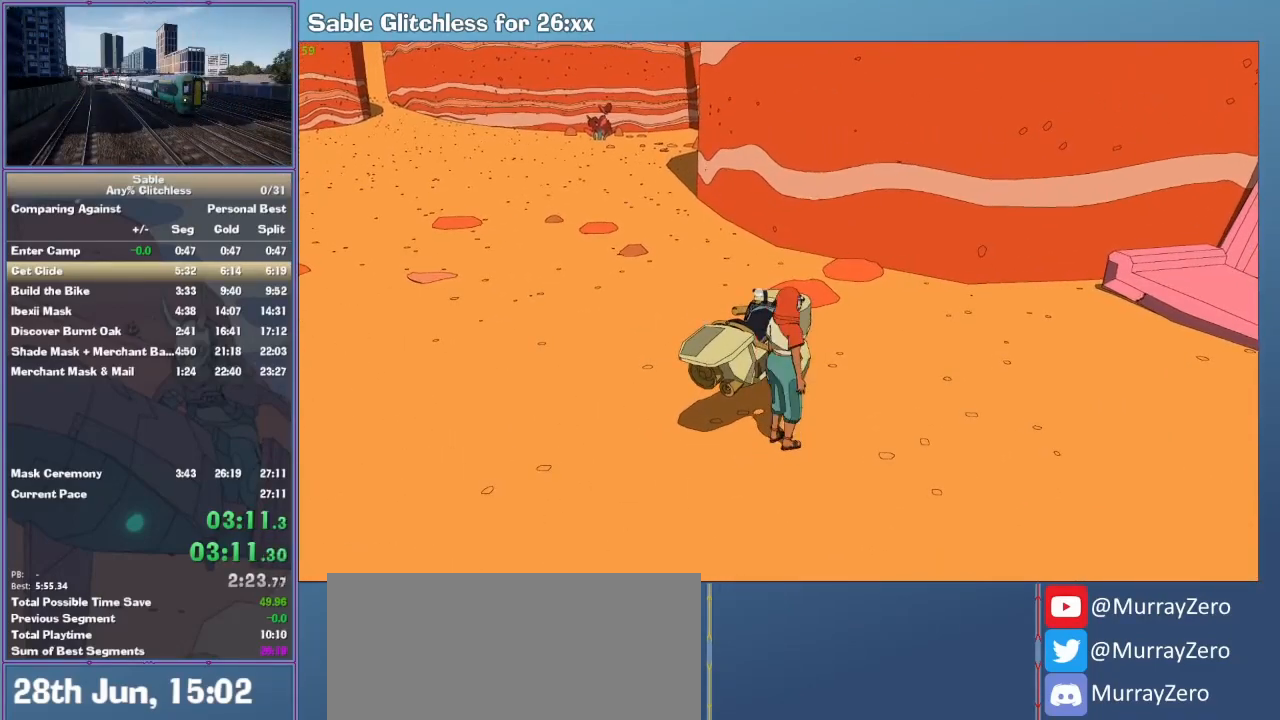
{"keys": ["a", "w"], "mouse": [], "events": [[33, "w", "down"], [200, "e", "down"], [233, "w", "up"], [333, "e", "up"], [367, "w", "down"], [500, "a", "down"]]}
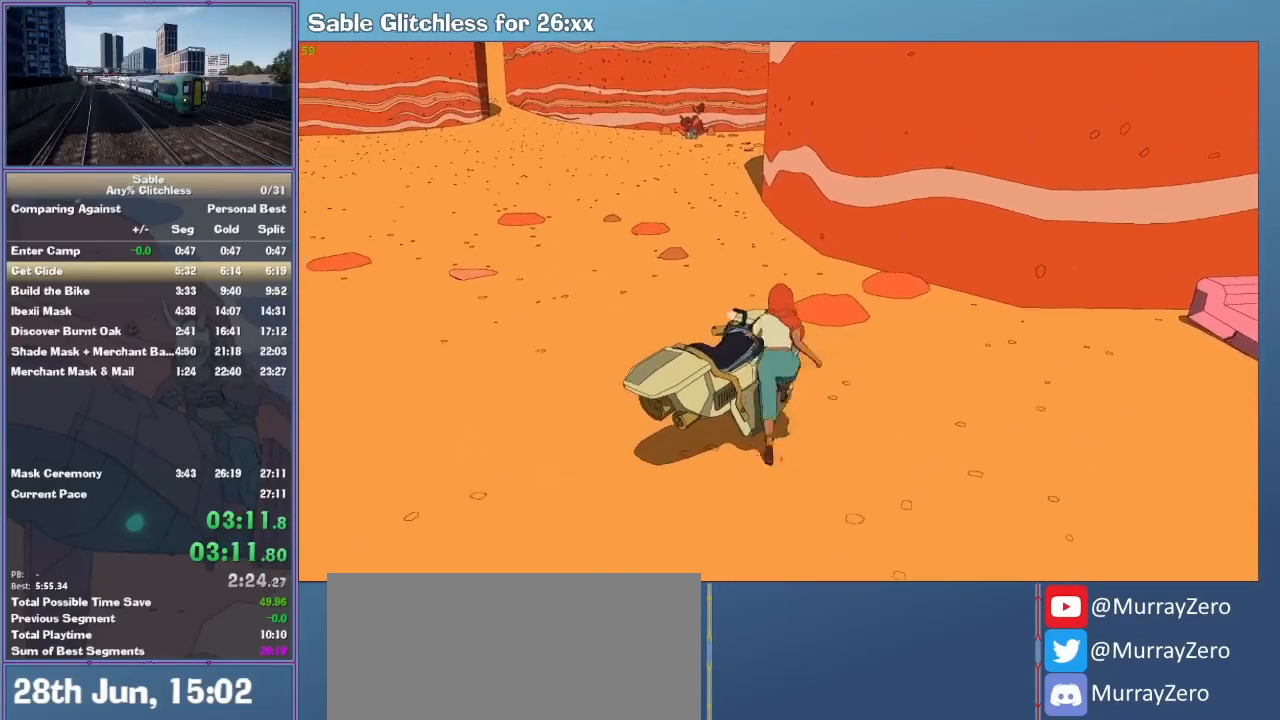
{"keys": ["e"], "mouse": [], "events": [[200, "w", "up"], [333, "a", "up"], [433, "e", "down"]]}
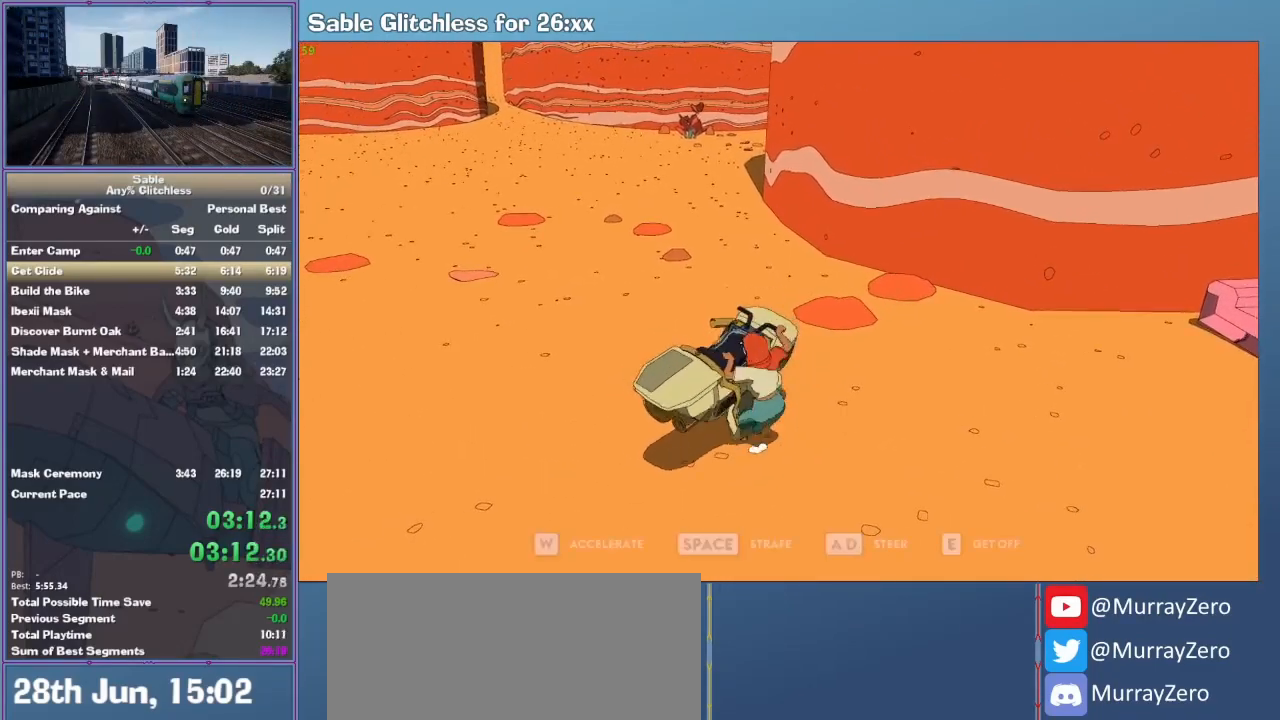
{"keys": ["a", "w"], "mouse": [], "events": [[33, "e", "up"], [133, "w", "down"], [200, "a", "down"]]}
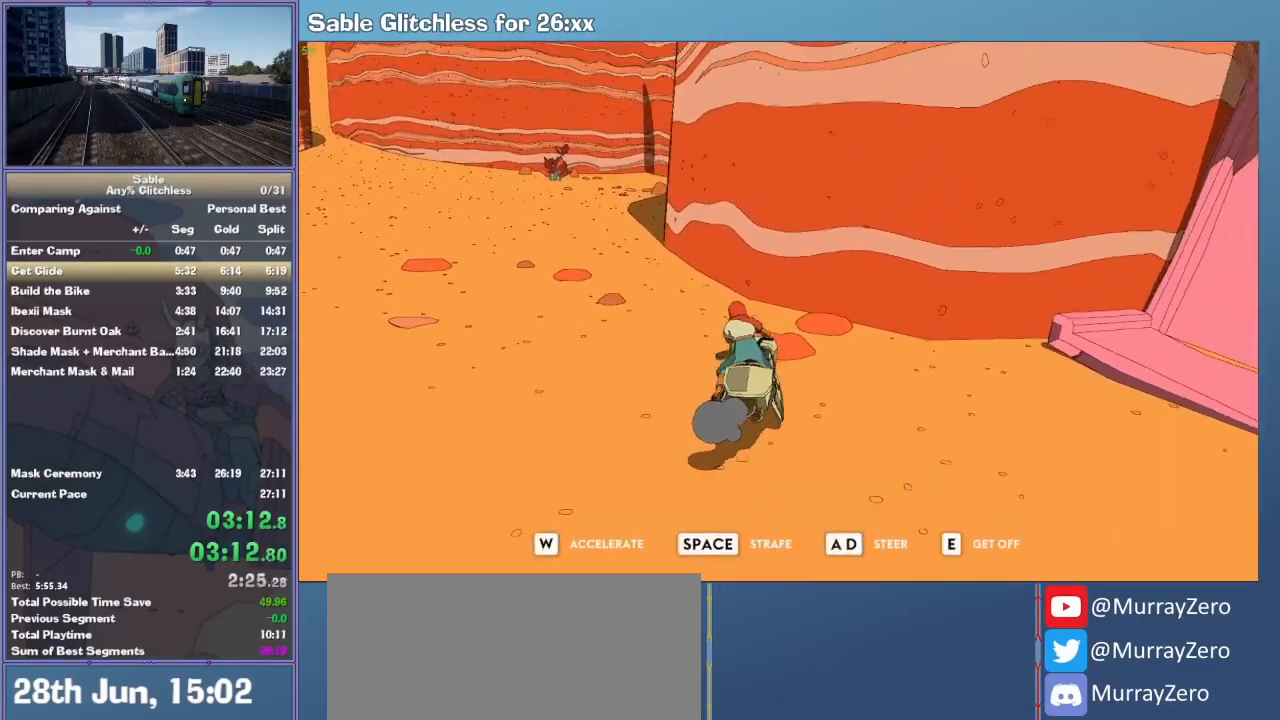
{"keys": ["w"], "mouse": [], "events": [[333, "a", "up"]]}
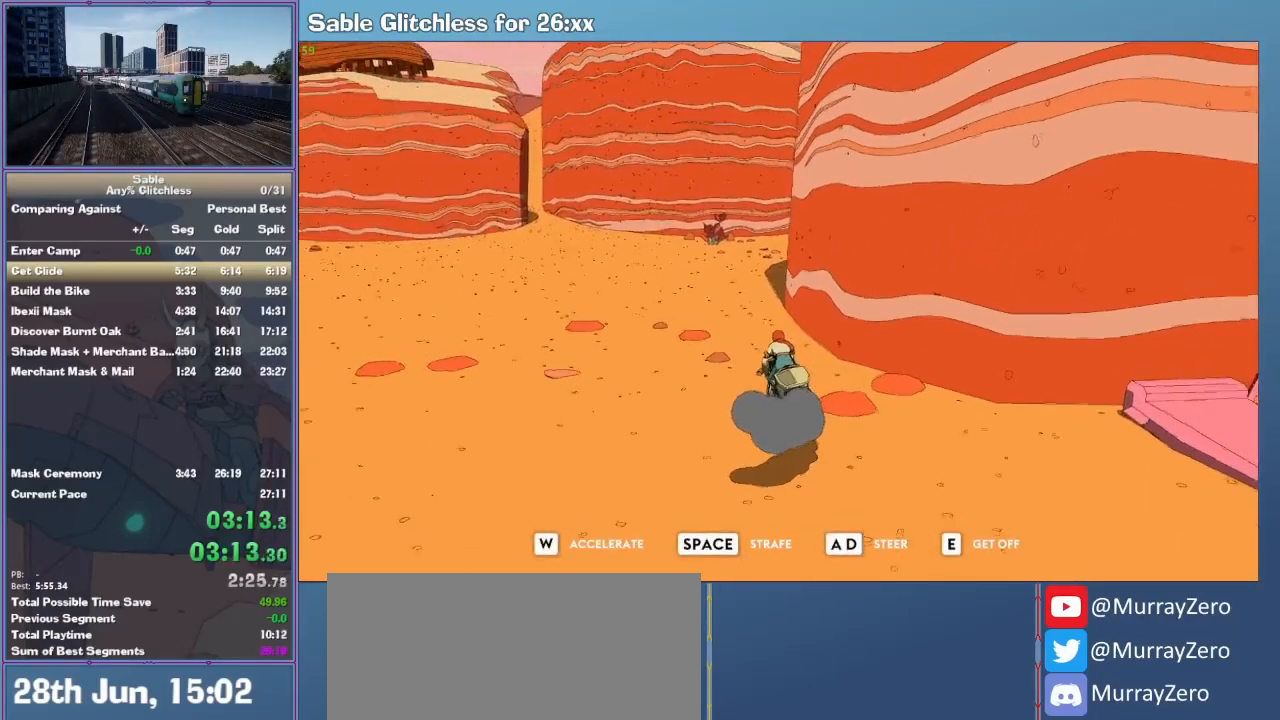
{"keys": ["w"], "mouse": [], "events": [[300, "d", "down"], [433, "d", "up"]]}
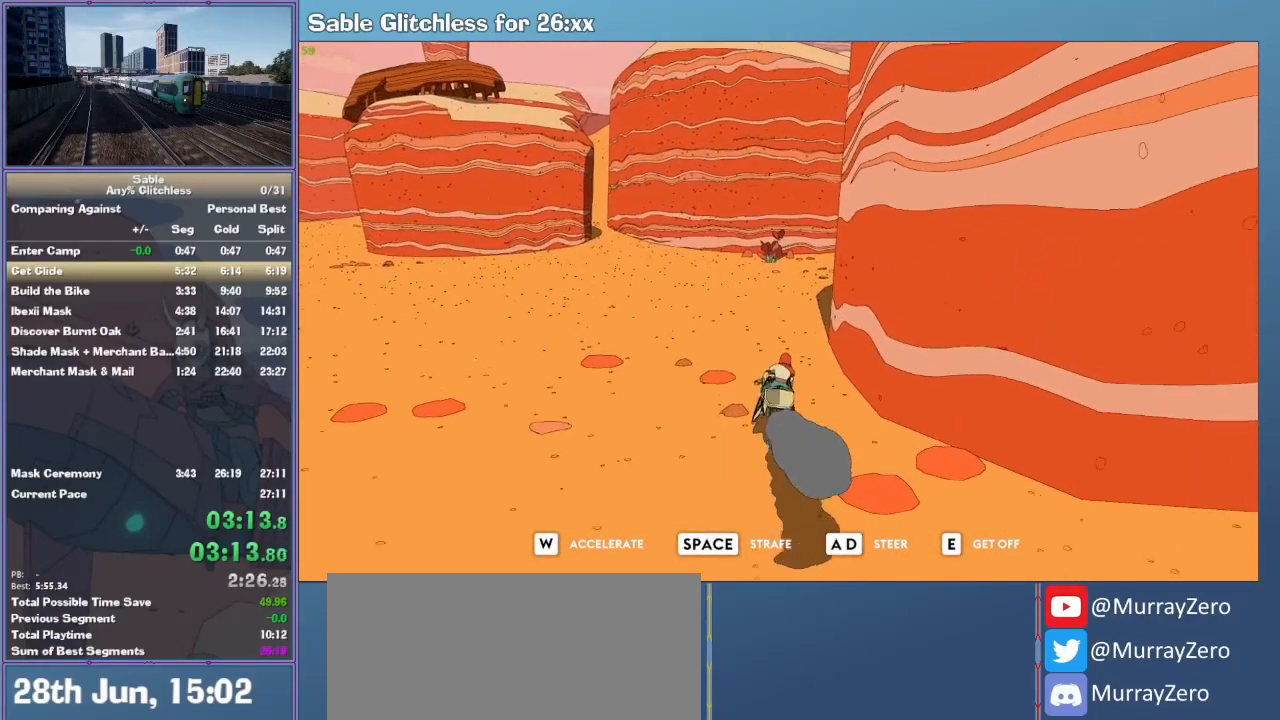
{"keys": ["w"], "mouse": [], "events": [[233, "d", "down"], [333, "d", "up"]]}
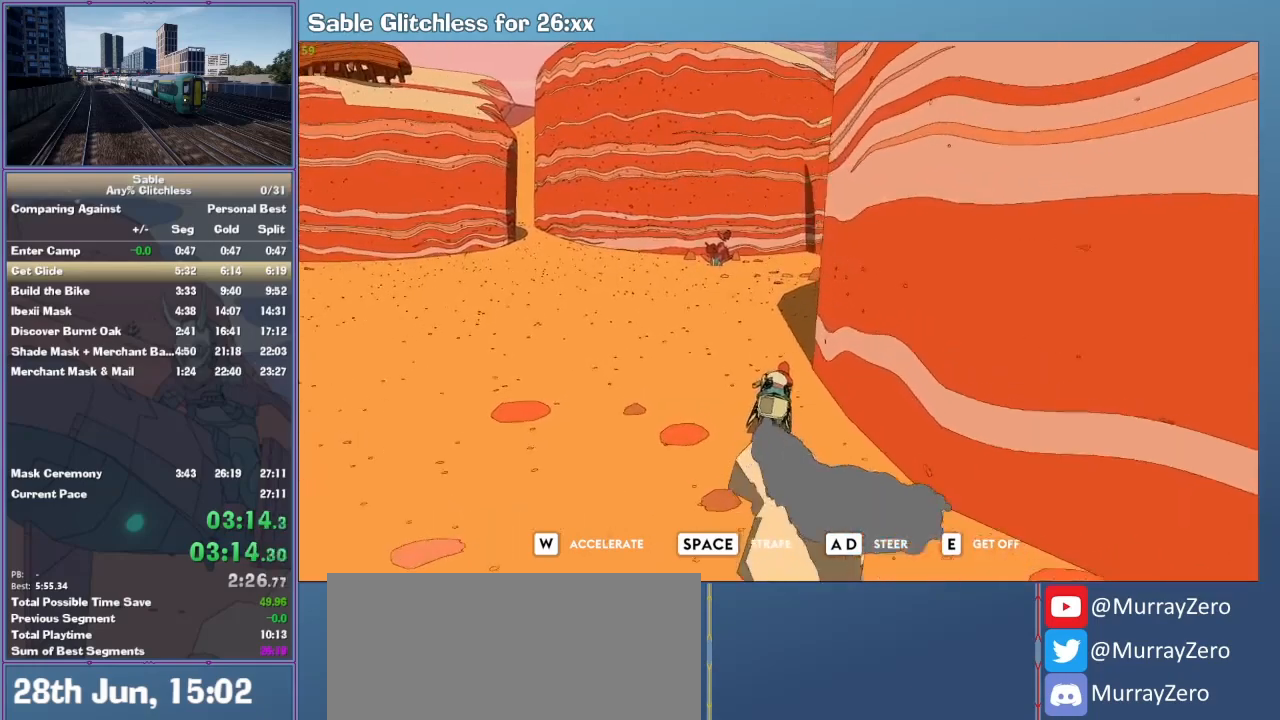
{"keys": ["w"], "mouse": [], "events": []}
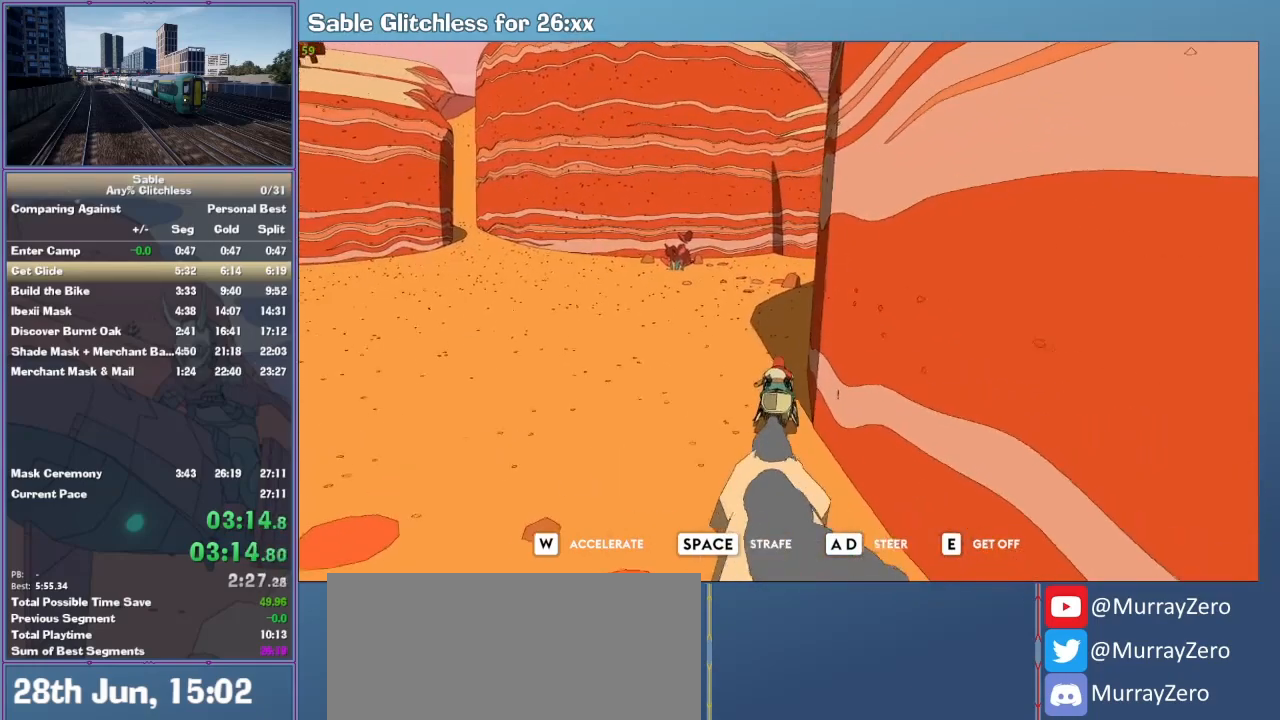
{"keys": ["d", "w"], "mouse": [], "events": [[500, "d", "down"]]}
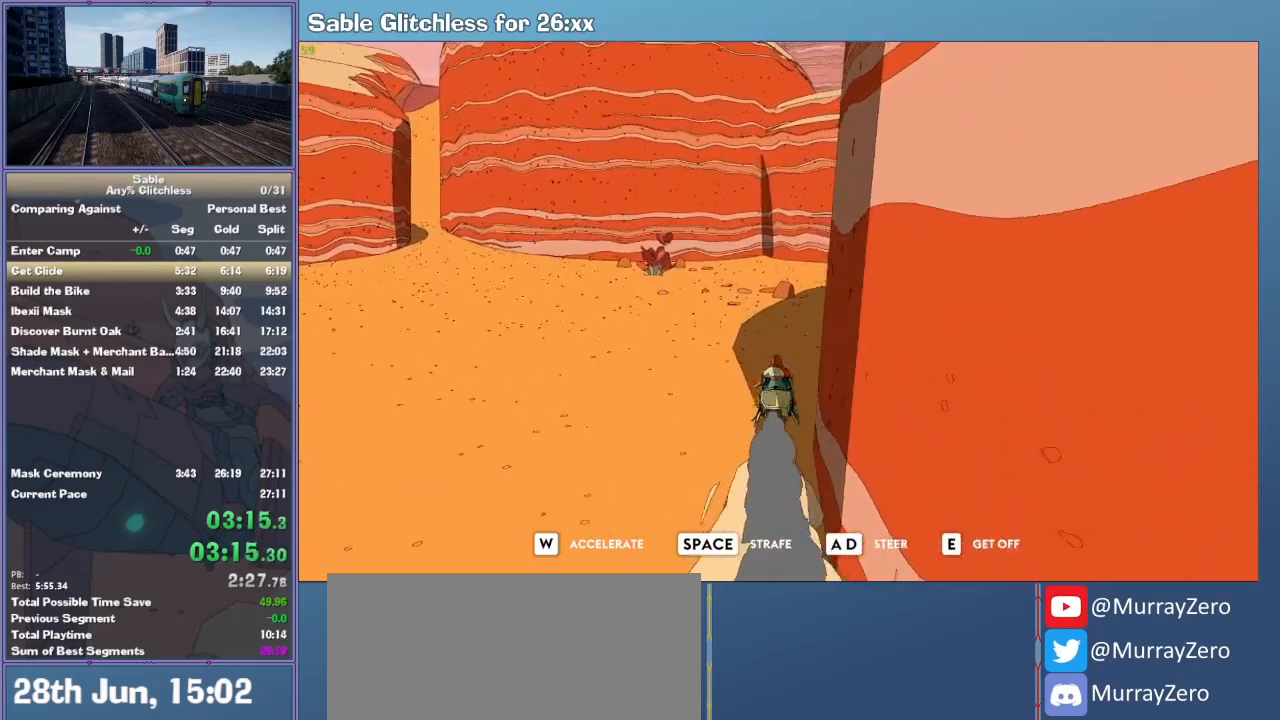
{"keys": ["d", "w"], "mouse": [], "events": [[200, "d", "up"], [400, "d", "down"]]}
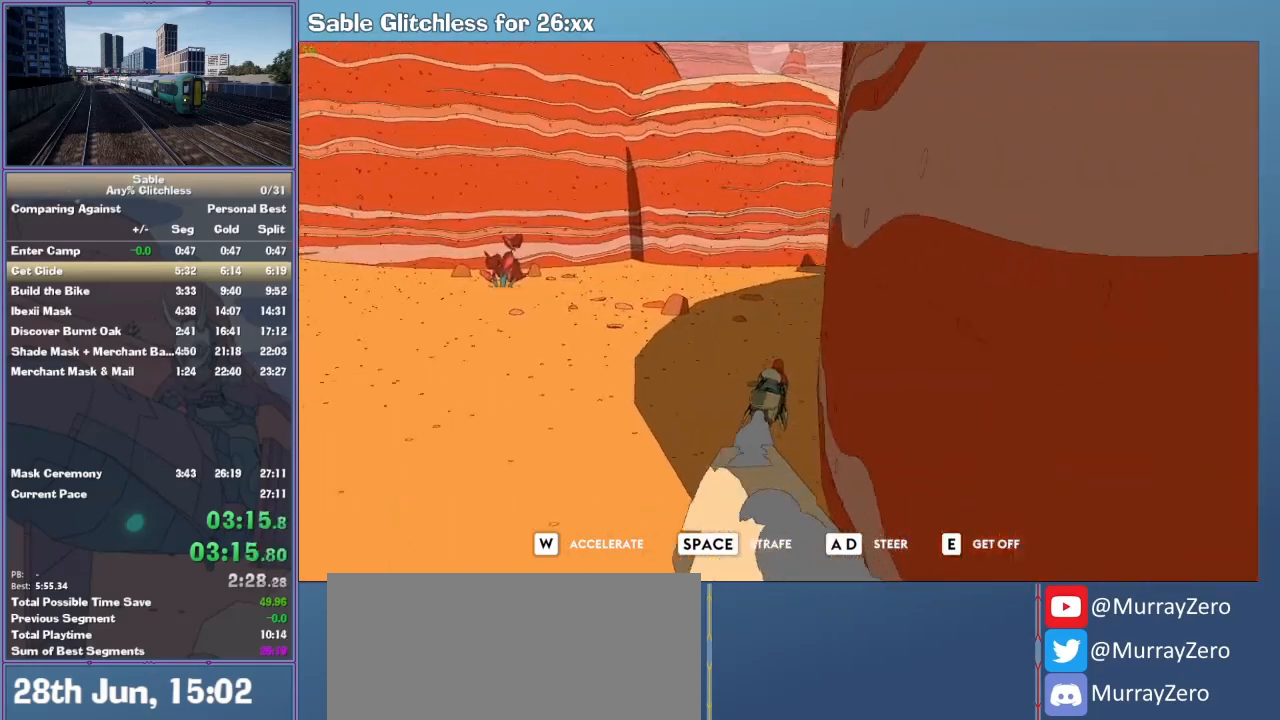
{"keys": ["d", "w"], "mouse": [], "events": [[100, "d", "up"], [267, "a", "down"], [367, "a", "up"], [467, "d", "down"]]}
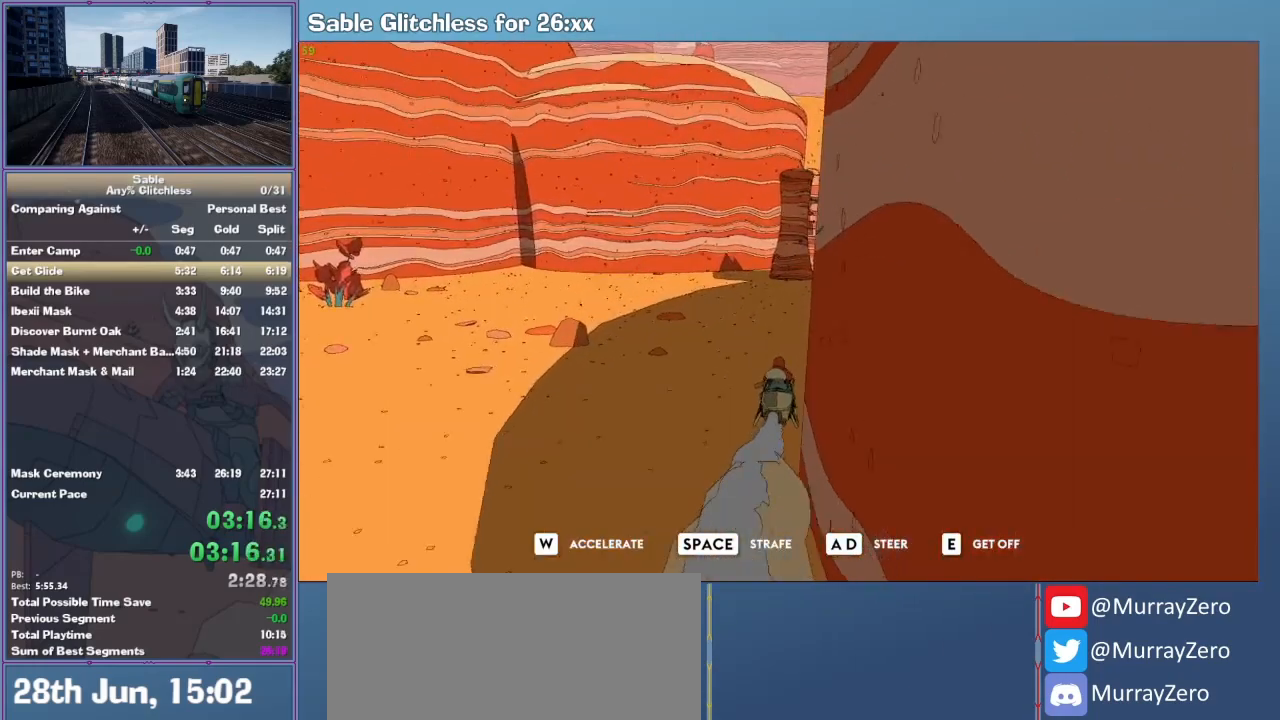
{"keys": ["w"], "mouse": [], "events": [[233, "d", "up"]]}
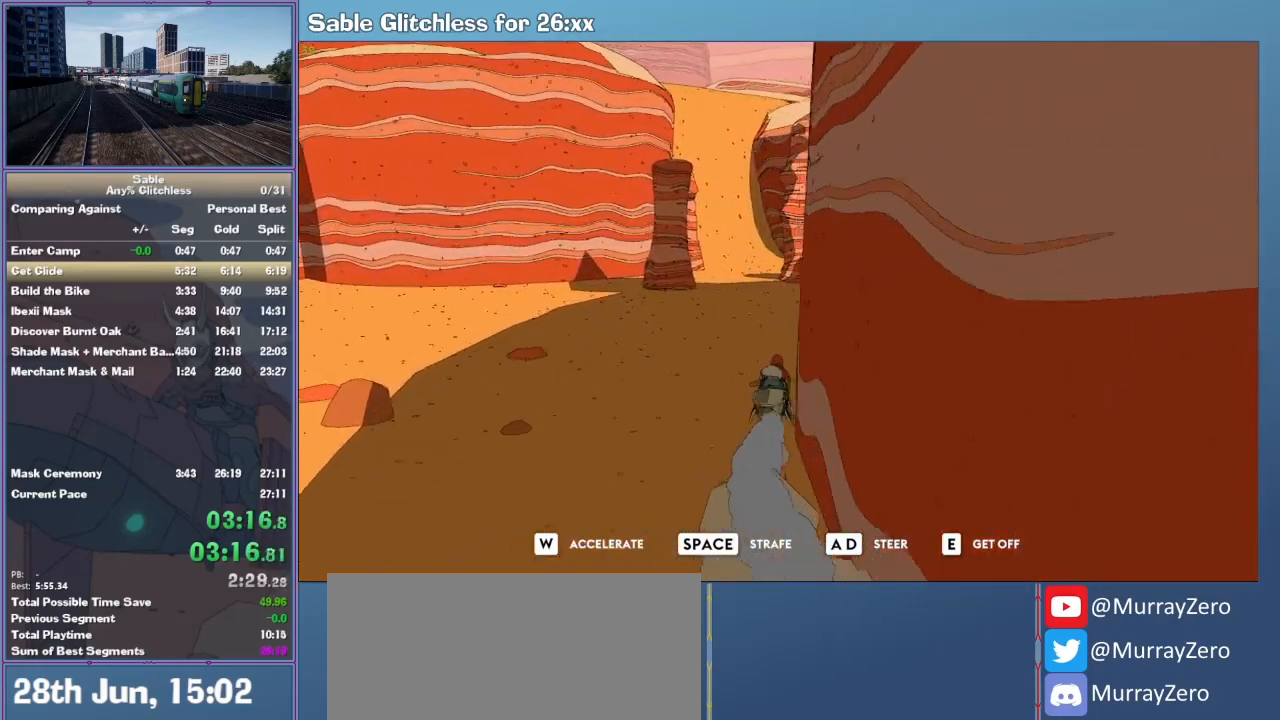
{"keys": ["d", "w"], "mouse": [], "events": [[267, "d", "down"], [400, "d", "up"], [500, "d", "down"]]}
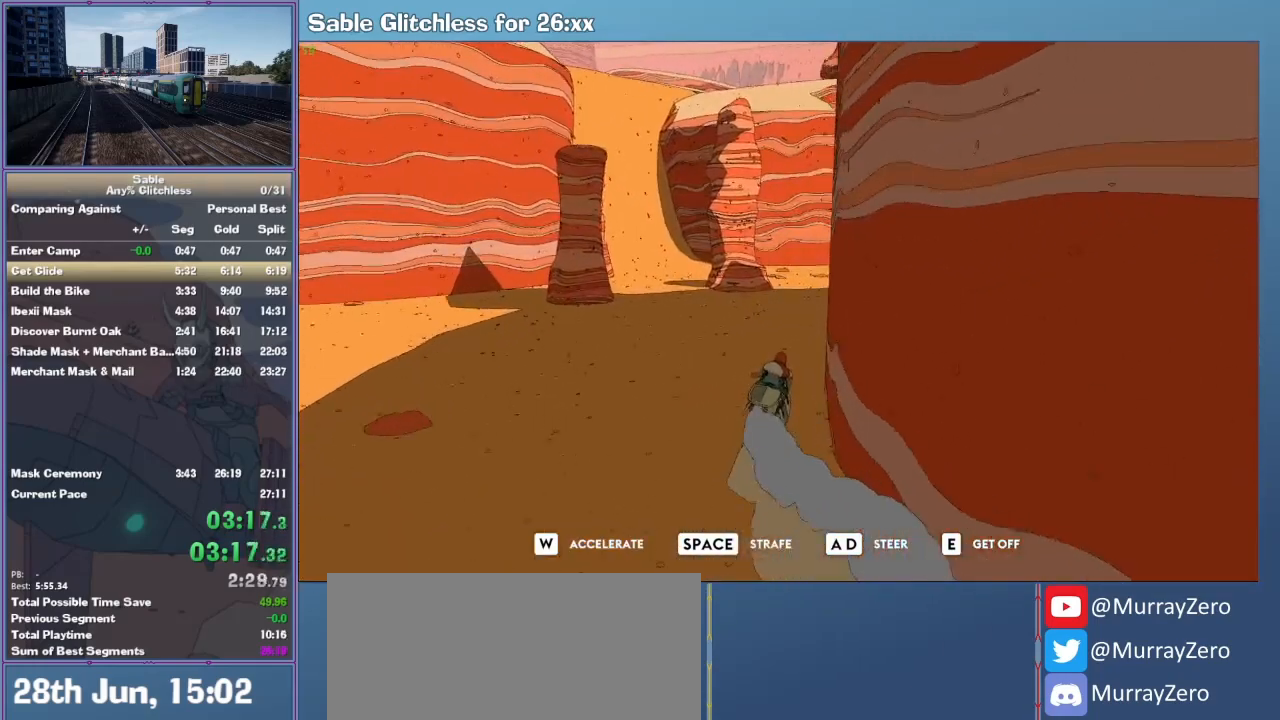
{"keys": ["w"], "mouse": [], "events": [[133, "d", "up"], [367, "a", "down"], [467, "a", "up"]]}
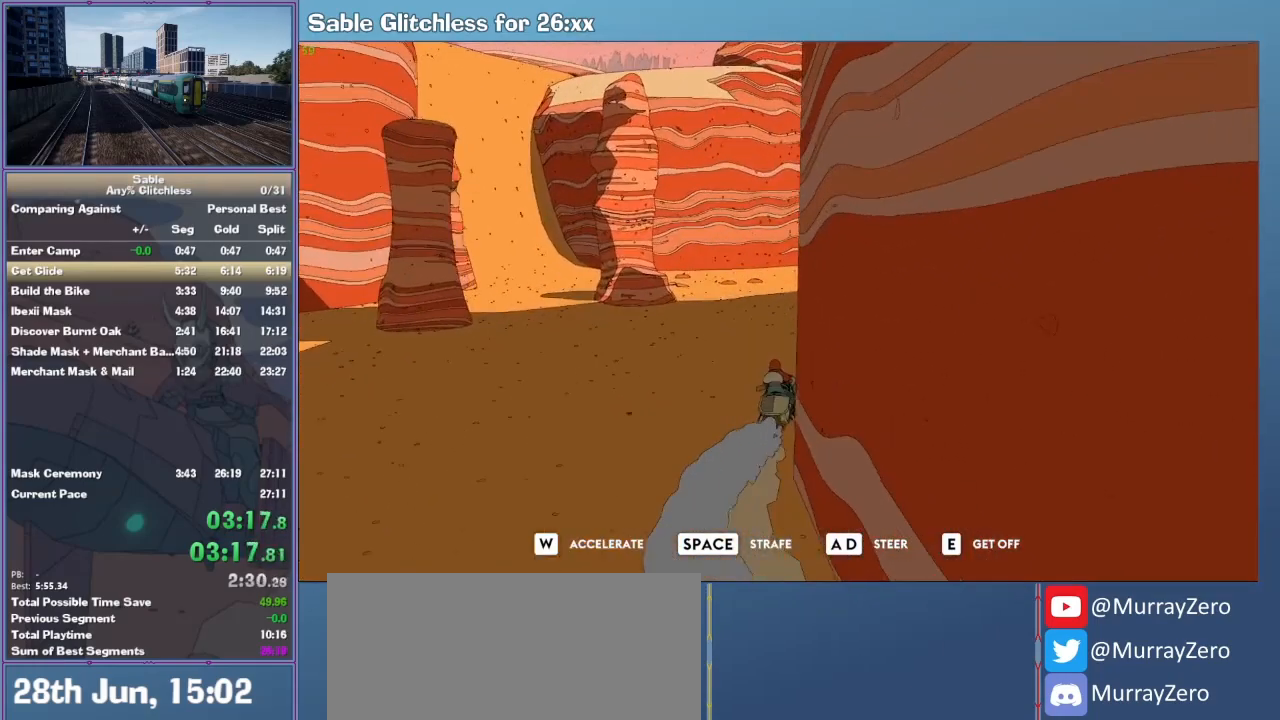
{"keys": ["d", "w"], "mouse": [], "events": [[67, "d", "down"], [300, "d", "up"], [433, "d", "down"]]}
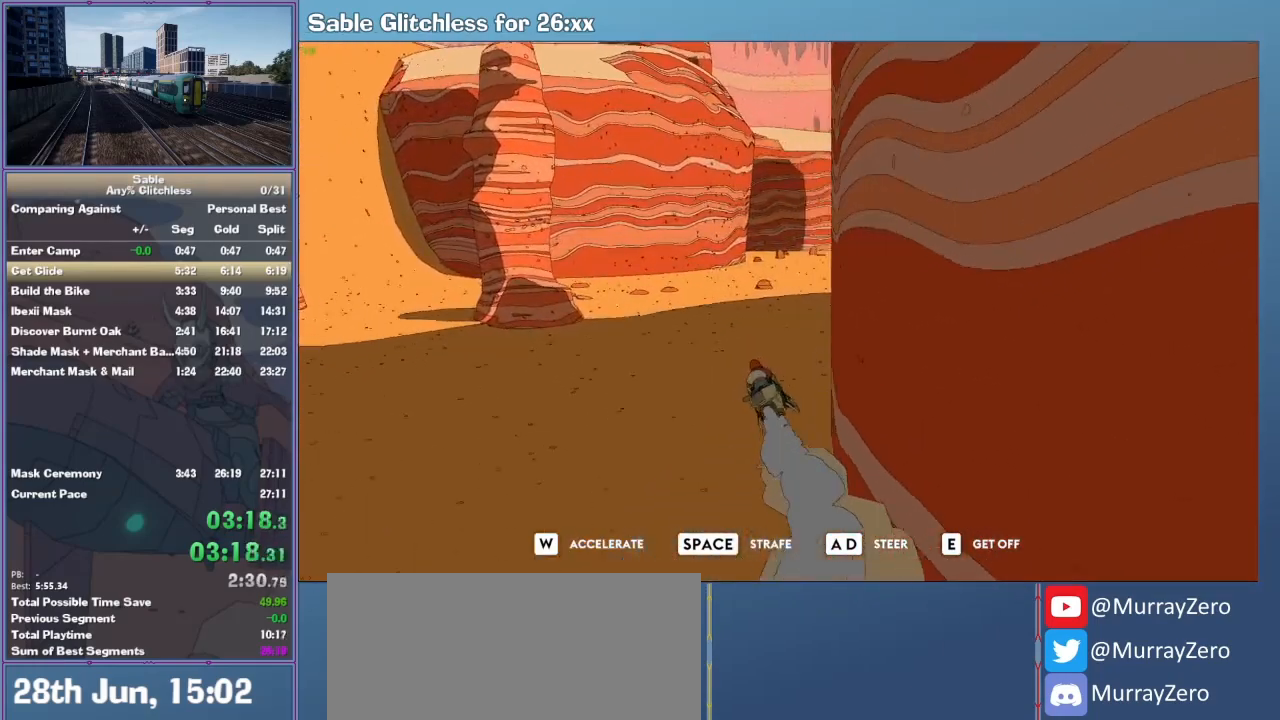
{"keys": ["w"], "mouse": [], "events": [[67, "d", "up"], [333, "d", "down"], [500, "d", "up"]]}
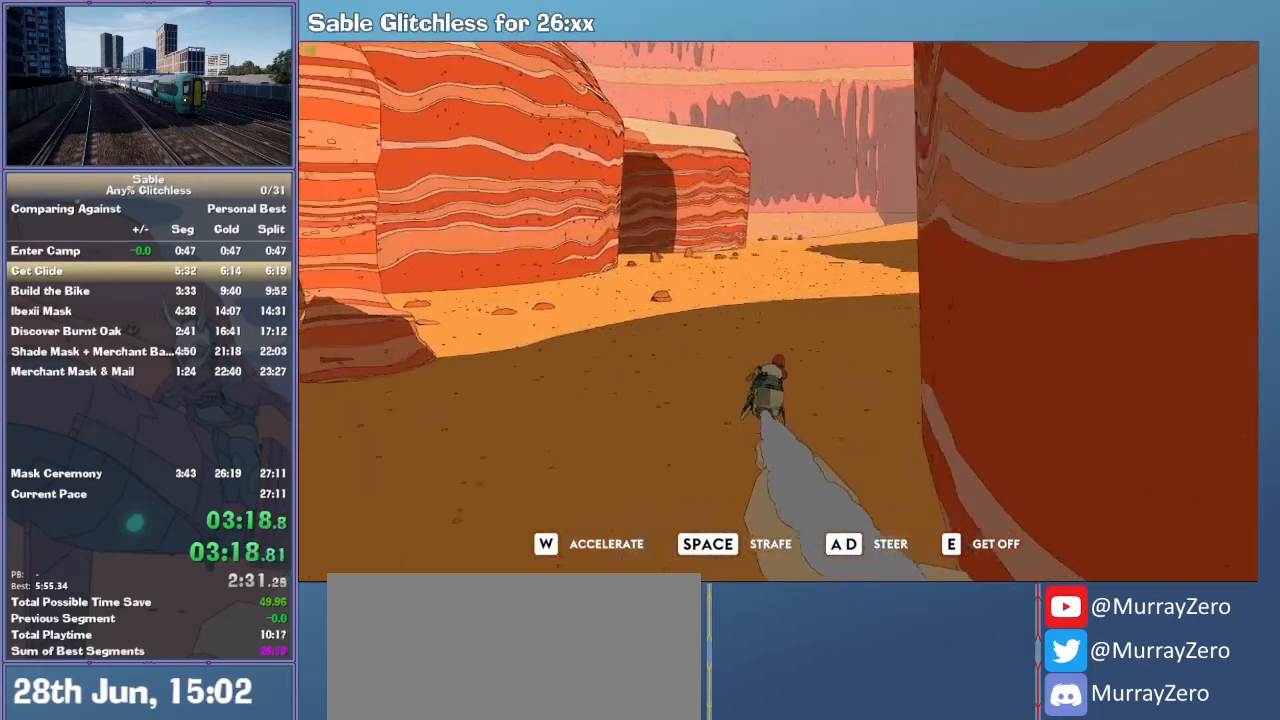
{"keys": ["w"], "mouse": [], "events": [[133, "a", "down"], [233, "a", "up"]]}
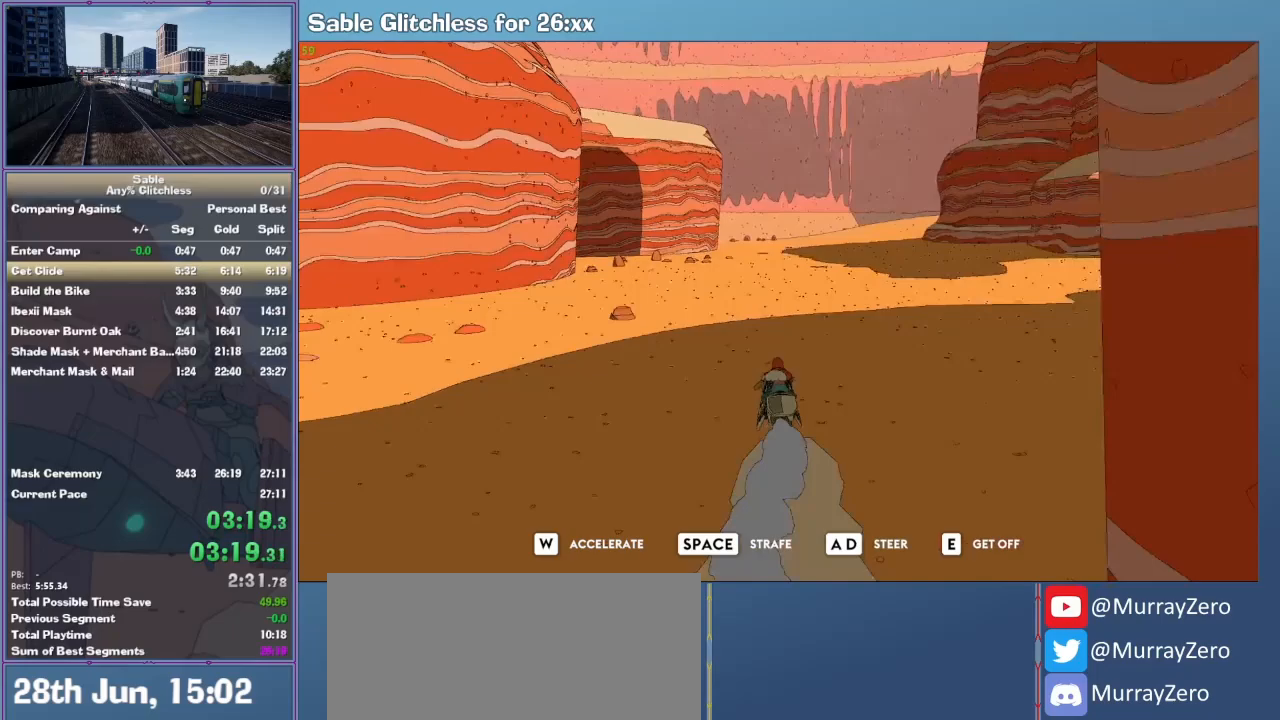
{"keys": ["w"], "mouse": [], "events": []}
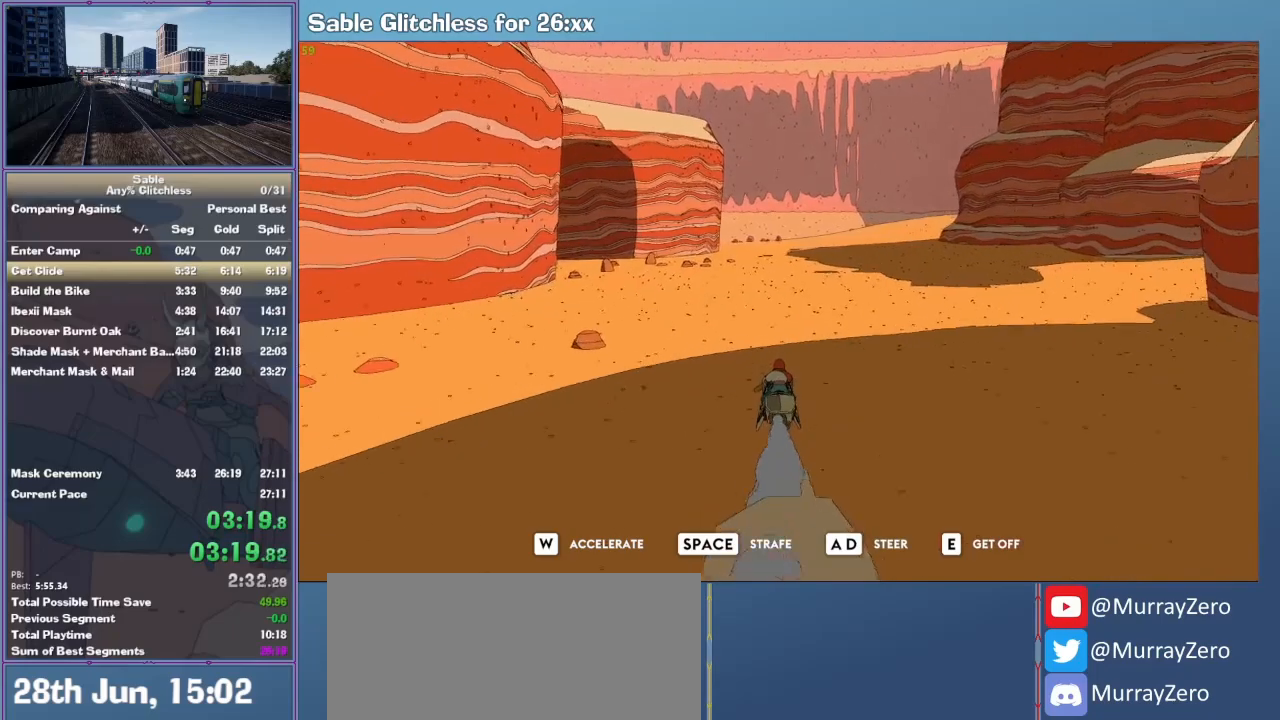
{"keys": ["w"], "mouse": [], "events": []}
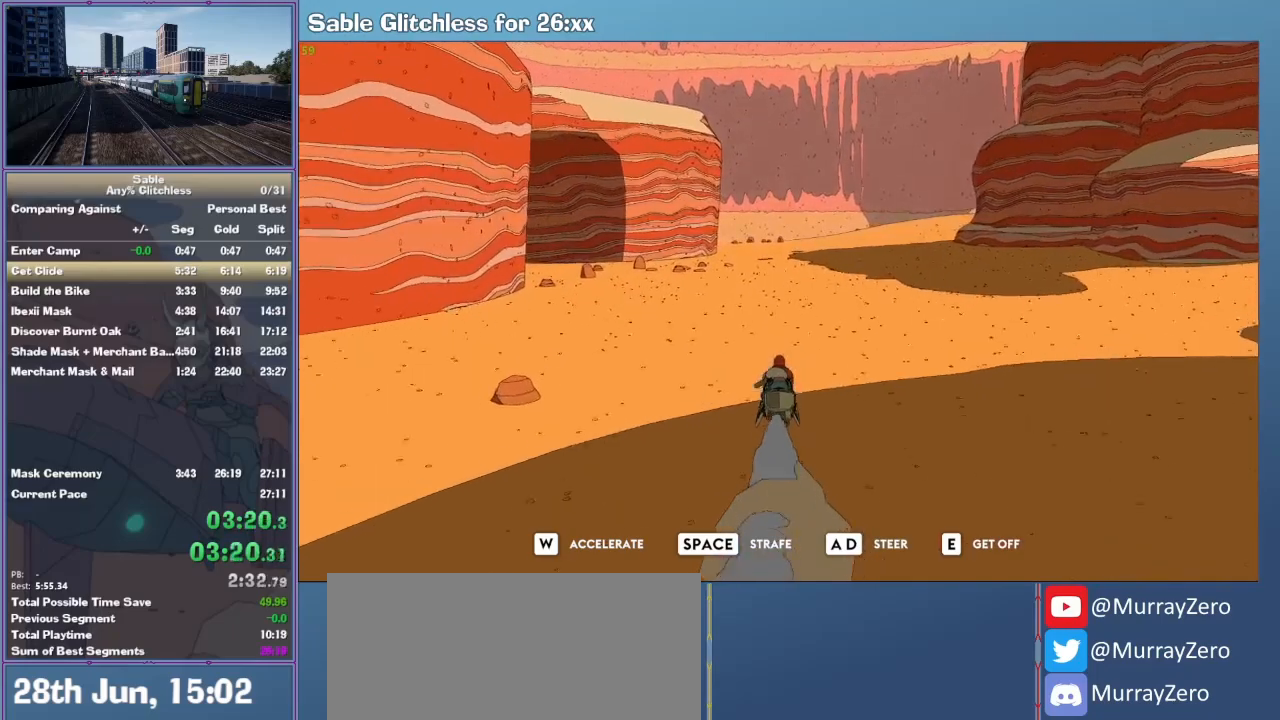
{"keys": ["w"], "mouse": [], "events": []}
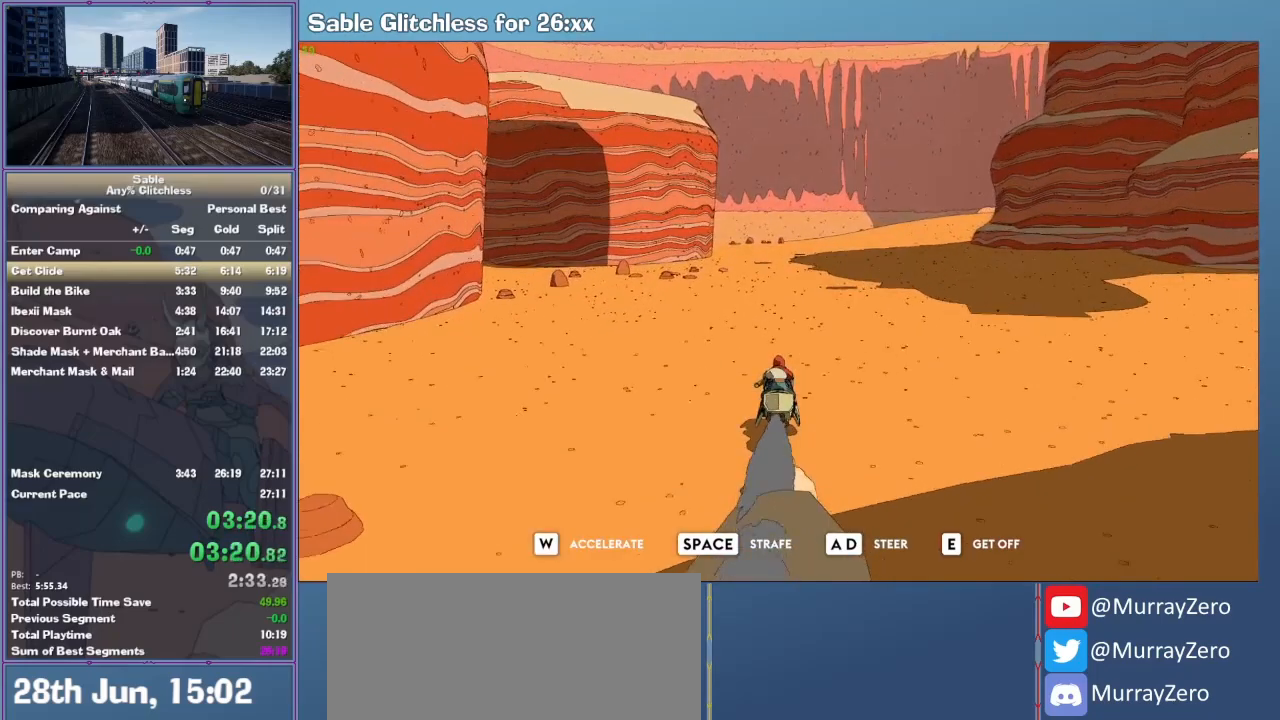
{"keys": ["w"], "mouse": [], "events": []}
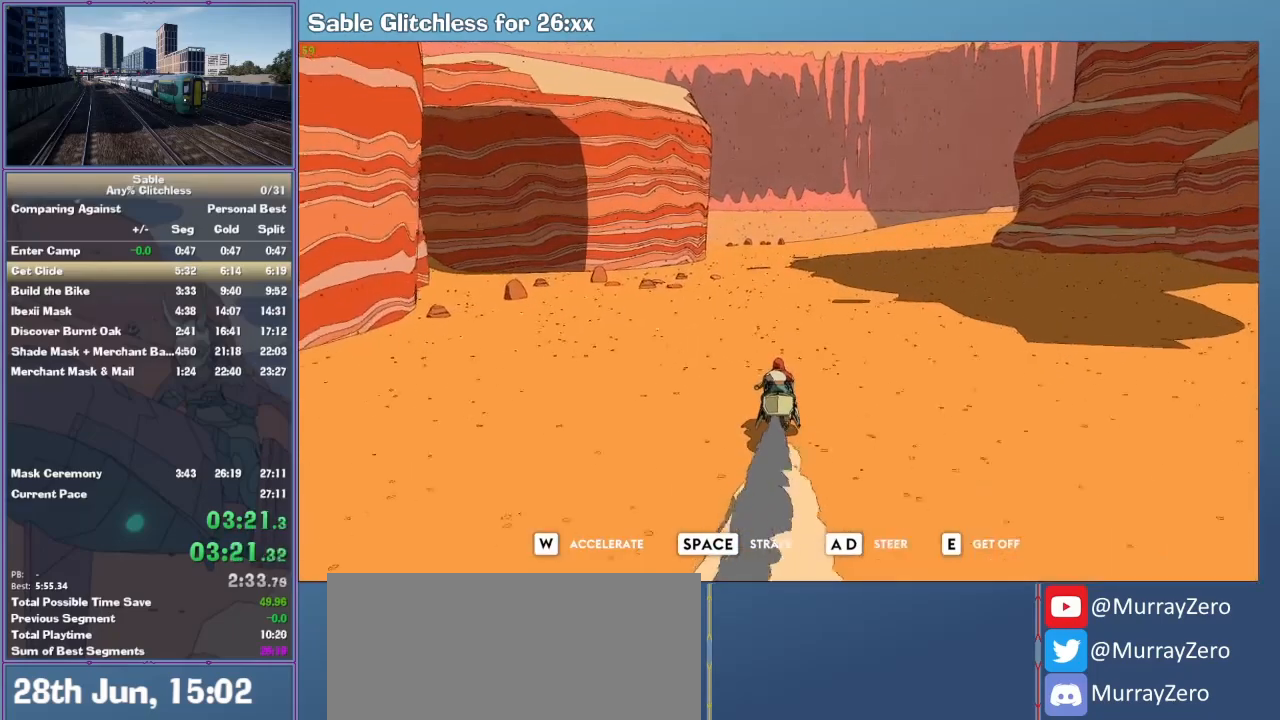
{"keys": ["w"], "mouse": [], "events": []}
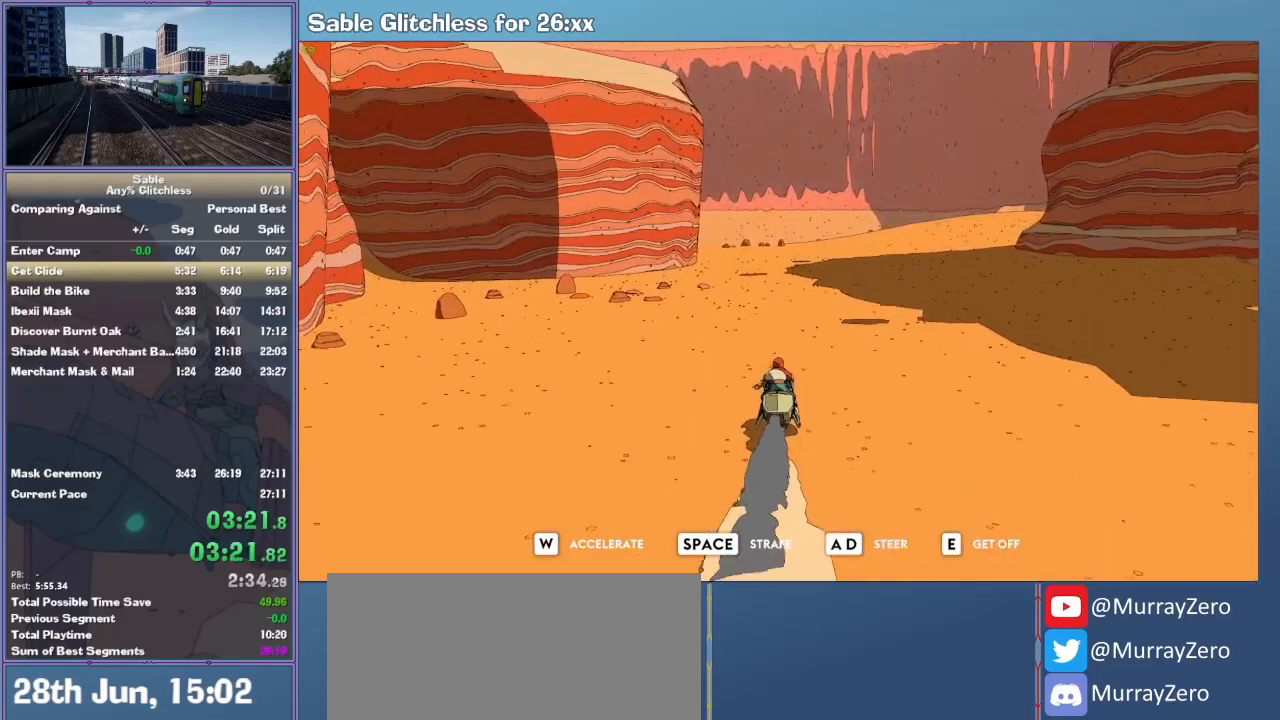
{"keys": ["a", "w"], "mouse": [], "events": [[467, "a", "down"]]}